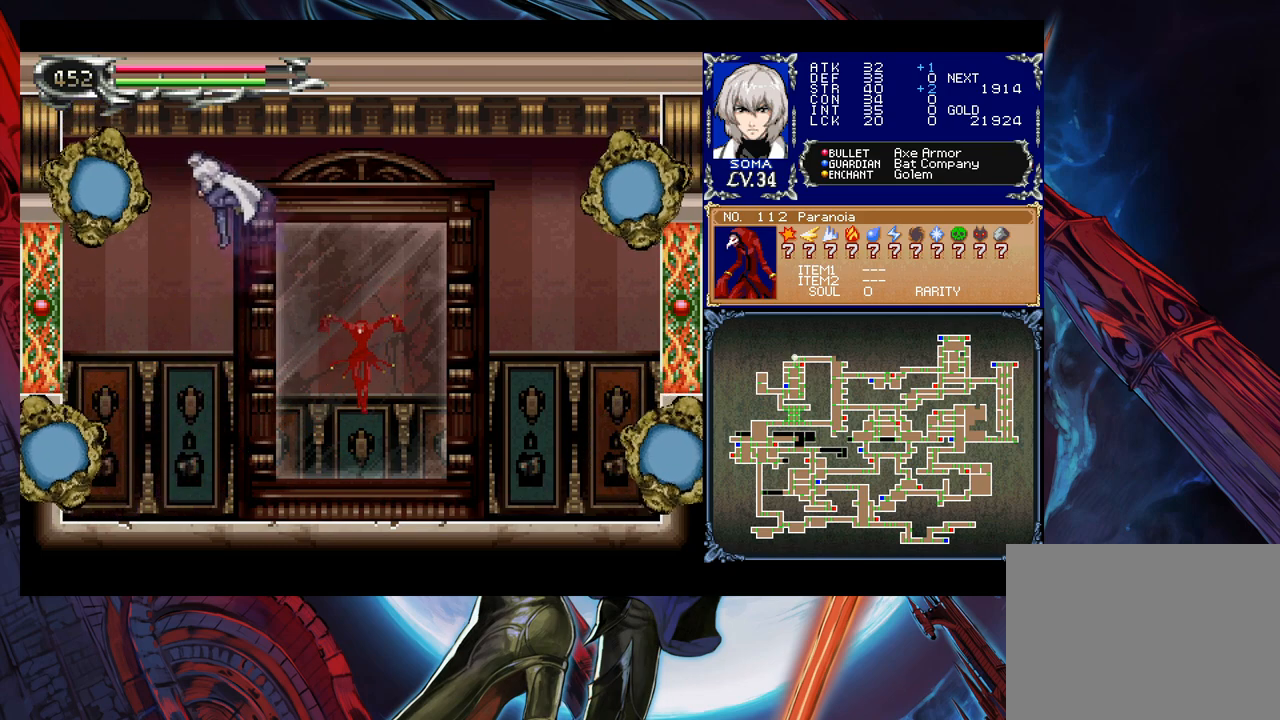
Gameplay with a controller (Xbox layout); each line is a JSON object with the inputs held at the frame after it. "events" lists button and stick changes between this image and that frame as [ms after this image, input, new state], when the widget could be followed in between. Not read: L2 R2.
{"buttons": [], "left_stick": "up-left", "right_stick": "center", "events": [[33, "left_stick", "center"], [183, "B", "up"], [267, "B", "down"], [317, "B", "up"], [383, "left_stick", "up-left"]]}
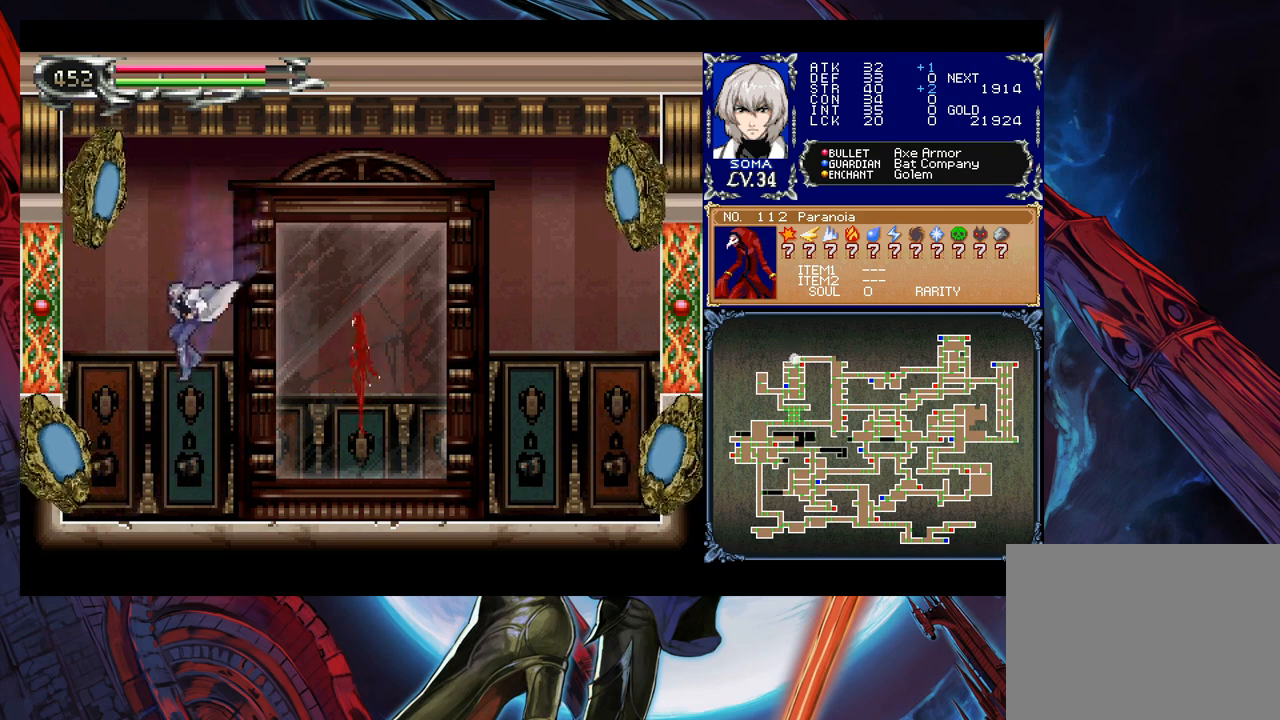
{"buttons": ["B"], "left_stick": "right", "right_stick": "center", "events": [[17, "left_stick", "center"], [233, "B", "down"], [233, "left_stick", "right"]]}
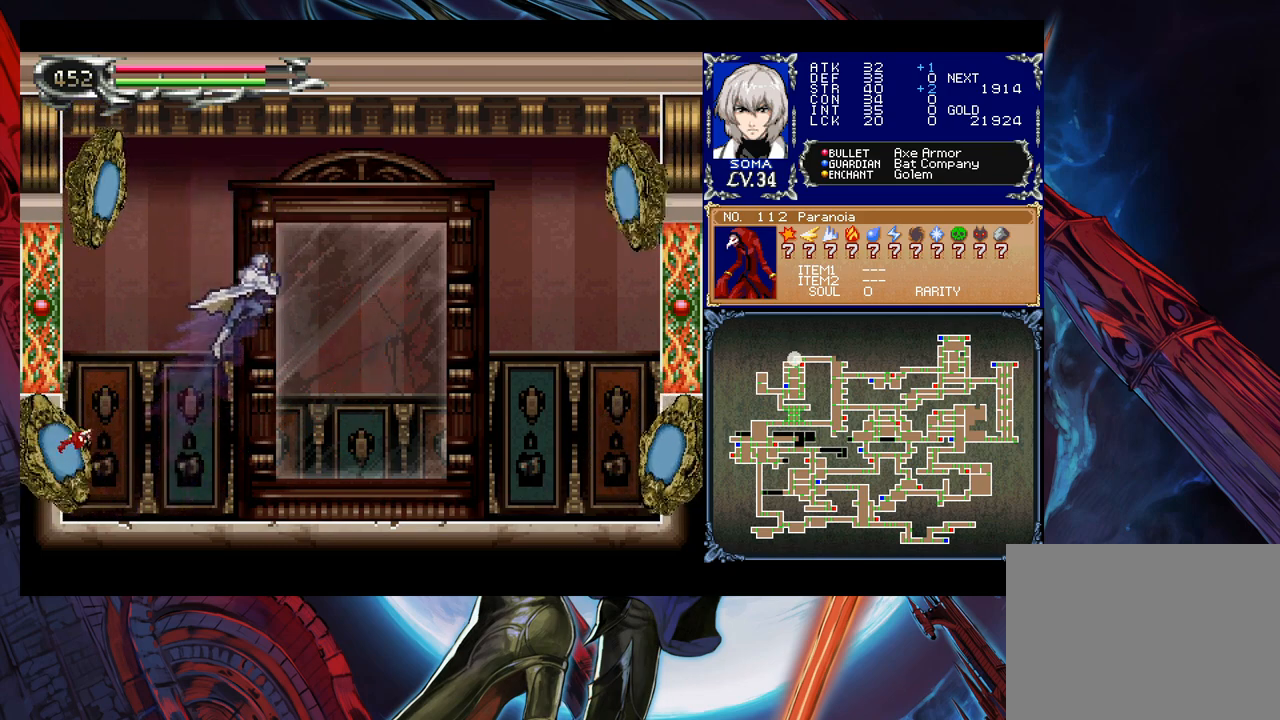
{"buttons": ["B"], "left_stick": "right", "right_stick": "center", "events": []}
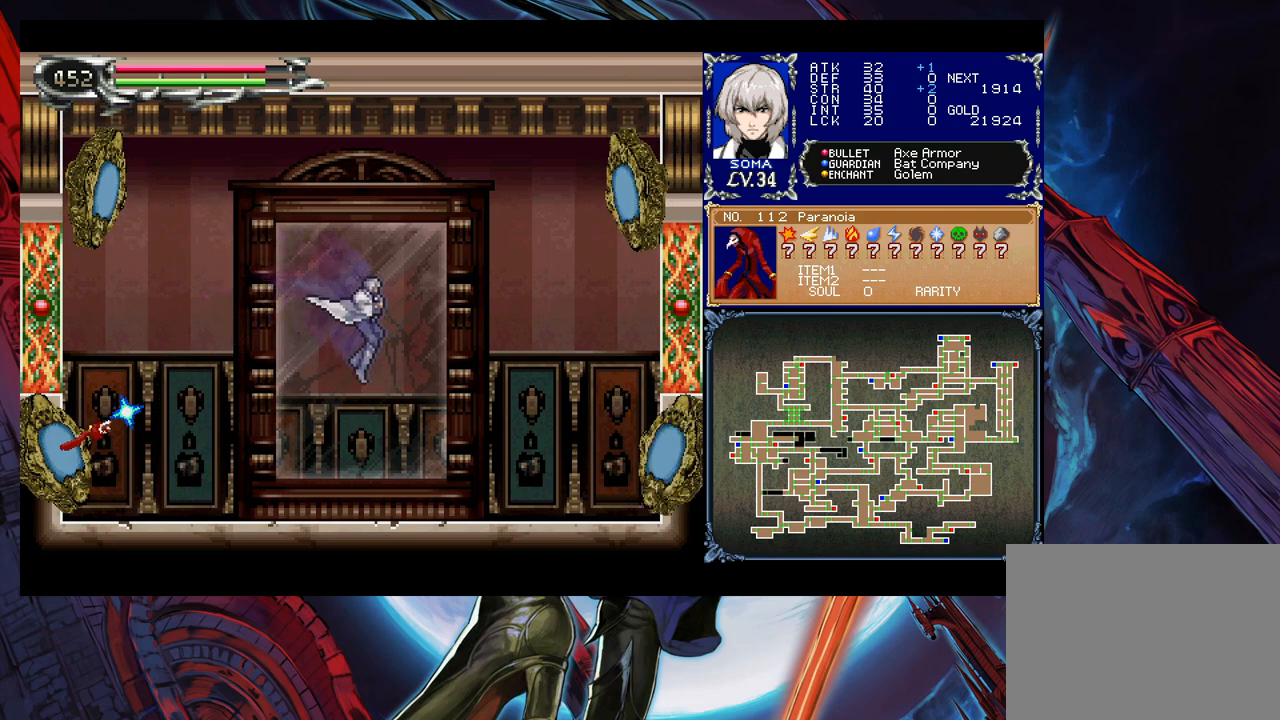
{"buttons": [], "left_stick": "down-right", "right_stick": "center", "events": [[33, "B", "up"], [83, "B", "down"], [183, "left_stick", "down-right"], [317, "B", "up"], [383, "B", "down"], [483, "B", "up"]]}
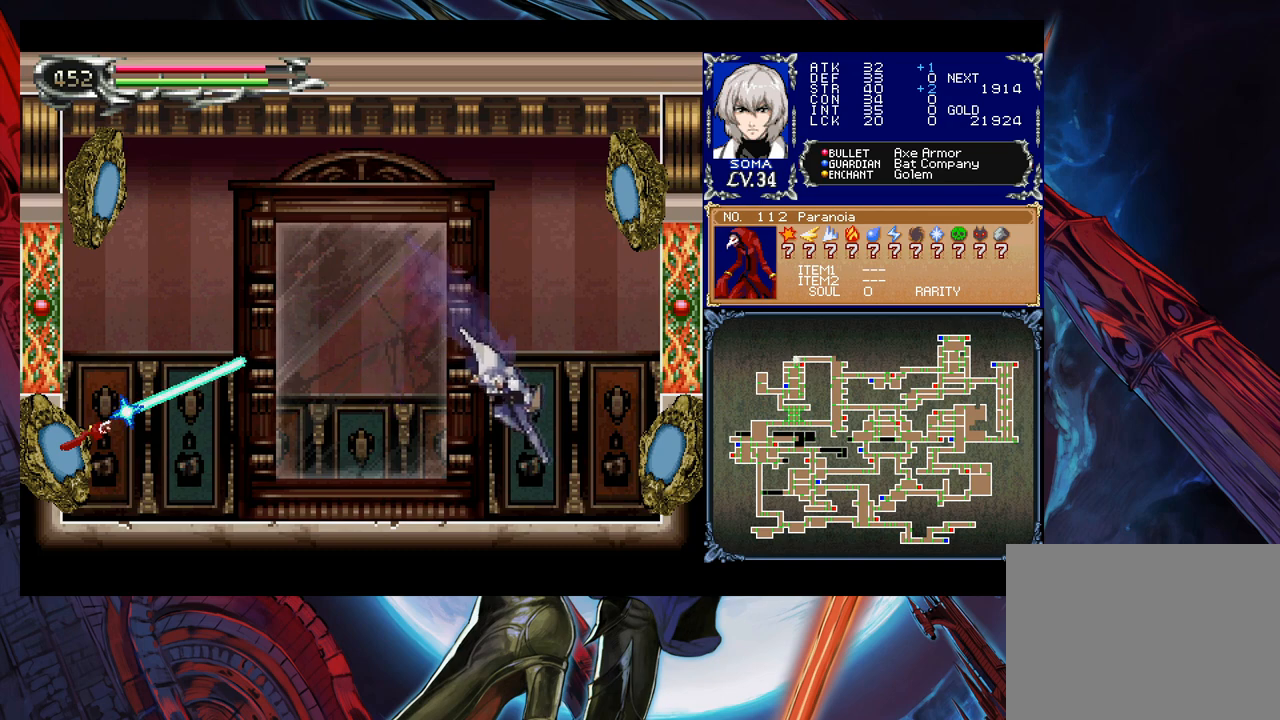
{"buttons": [], "left_stick": "down-right", "right_stick": "center", "events": [[33, "B", "down"], [83, "B", "up"], [133, "B", "down"], [217, "B", "up"], [283, "B", "down"], [367, "B", "up"]]}
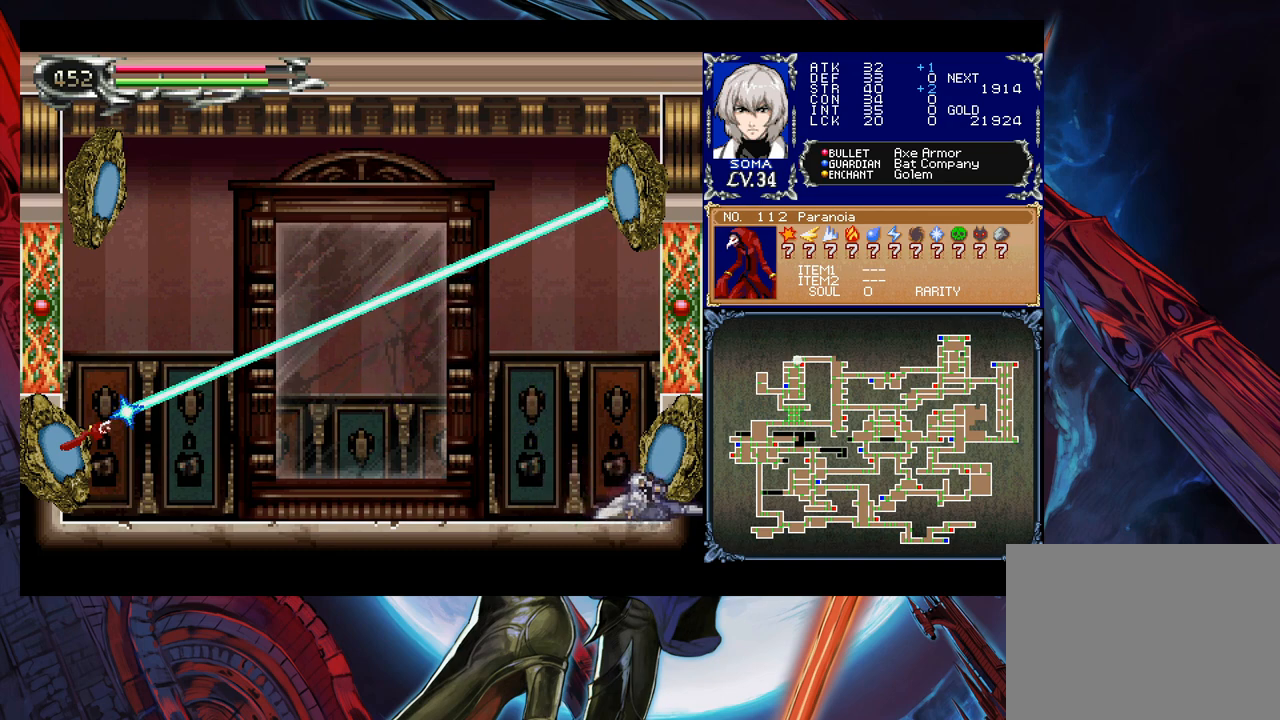
{"buttons": [], "left_stick": "down-right", "right_stick": "center", "events": [[283, "B", "down"], [333, "B", "up"], [417, "B", "down"], [467, "B", "up"]]}
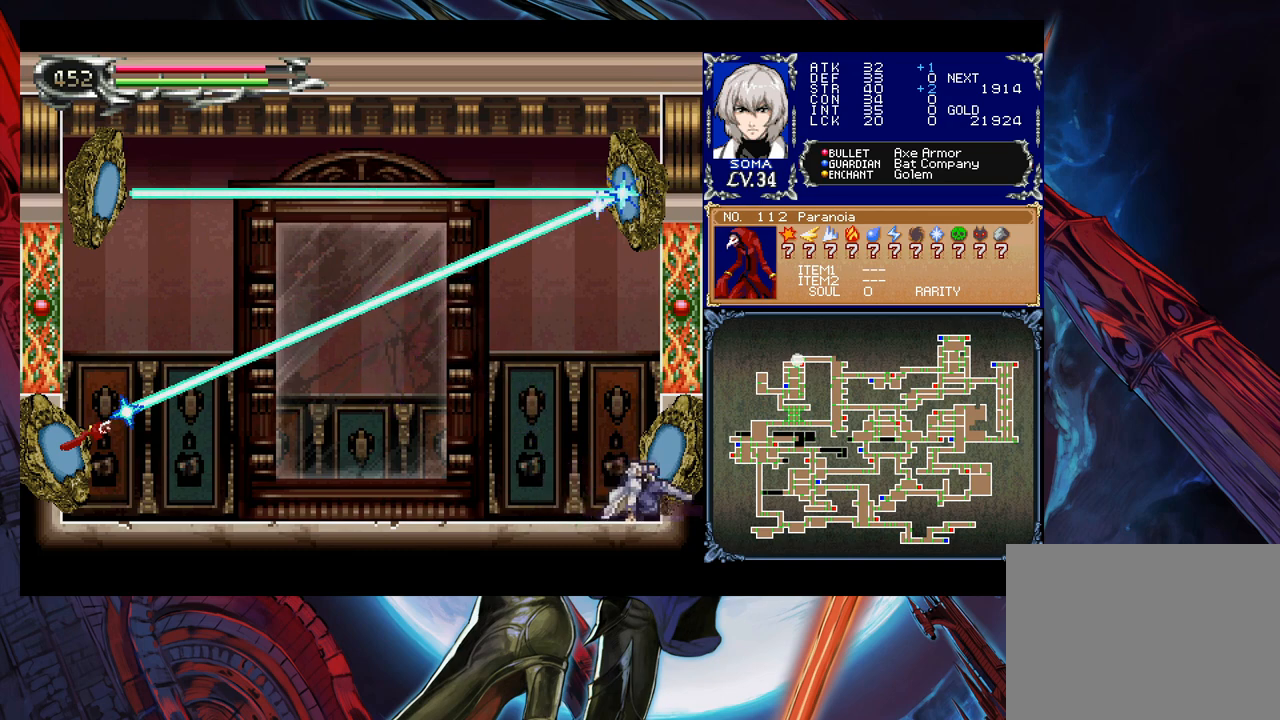
{"buttons": [], "left_stick": "down-right", "right_stick": "center", "events": [[33, "B", "down"], [133, "B", "up"], [167, "B", "down"], [267, "B", "up"]]}
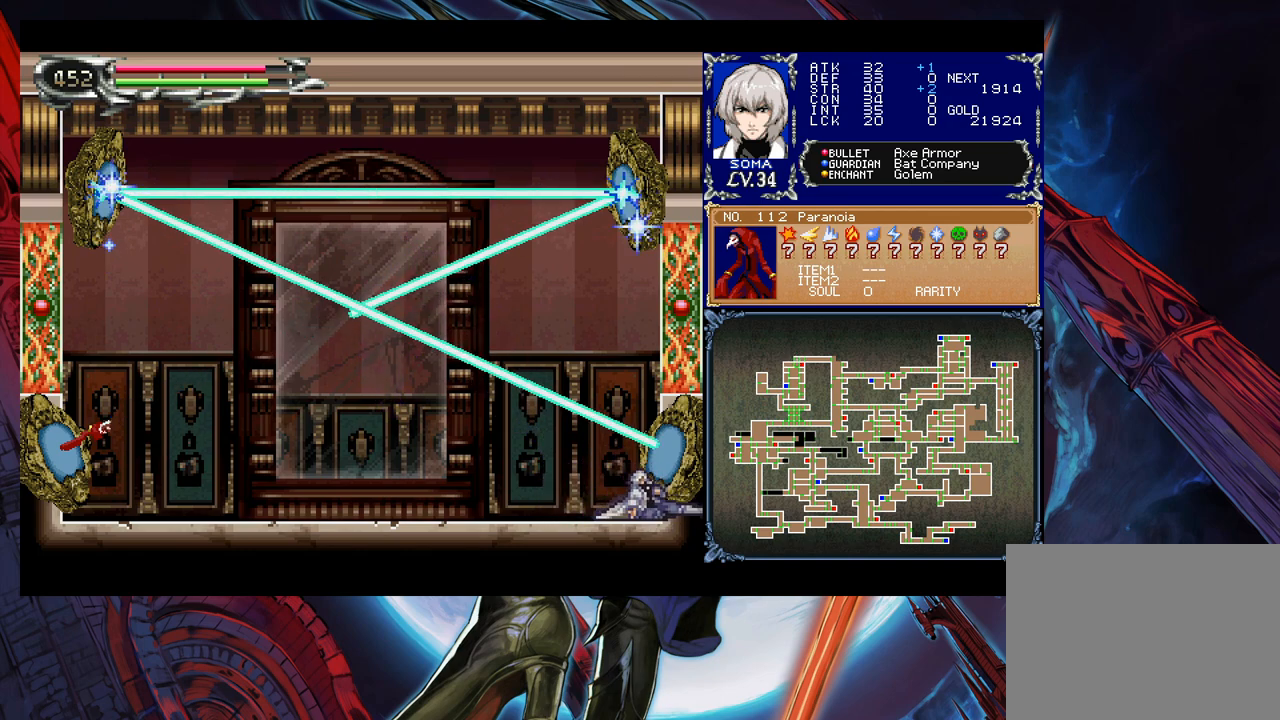
{"buttons": [], "left_stick": "down-right", "right_stick": "center", "events": [[83, "B", "down"], [133, "B", "up"], [217, "B", "down"], [283, "B", "up"], [333, "B", "down"], [433, "B", "up"]]}
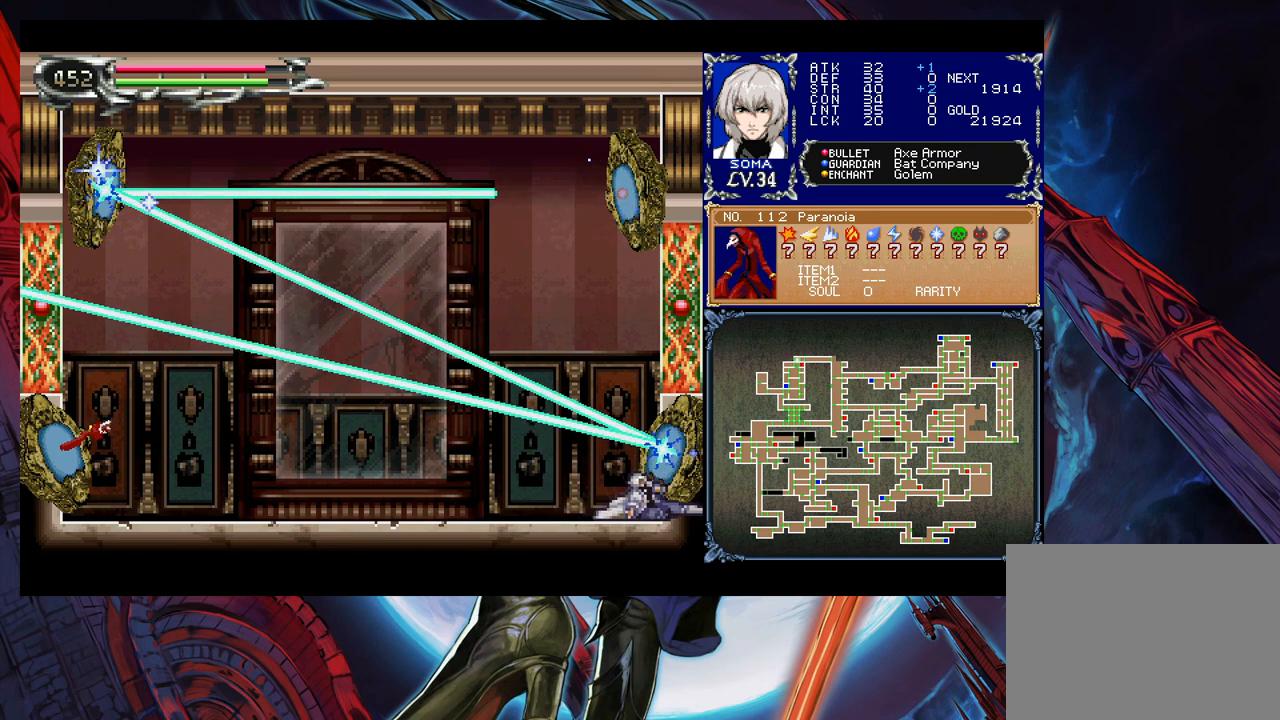
{"buttons": ["B"], "left_stick": "down-right", "right_stick": "center", "events": [[67, "B", "down"], [333, "B", "up"], [383, "B", "down"], [467, "B", "up"], [483, "B", "down"]]}
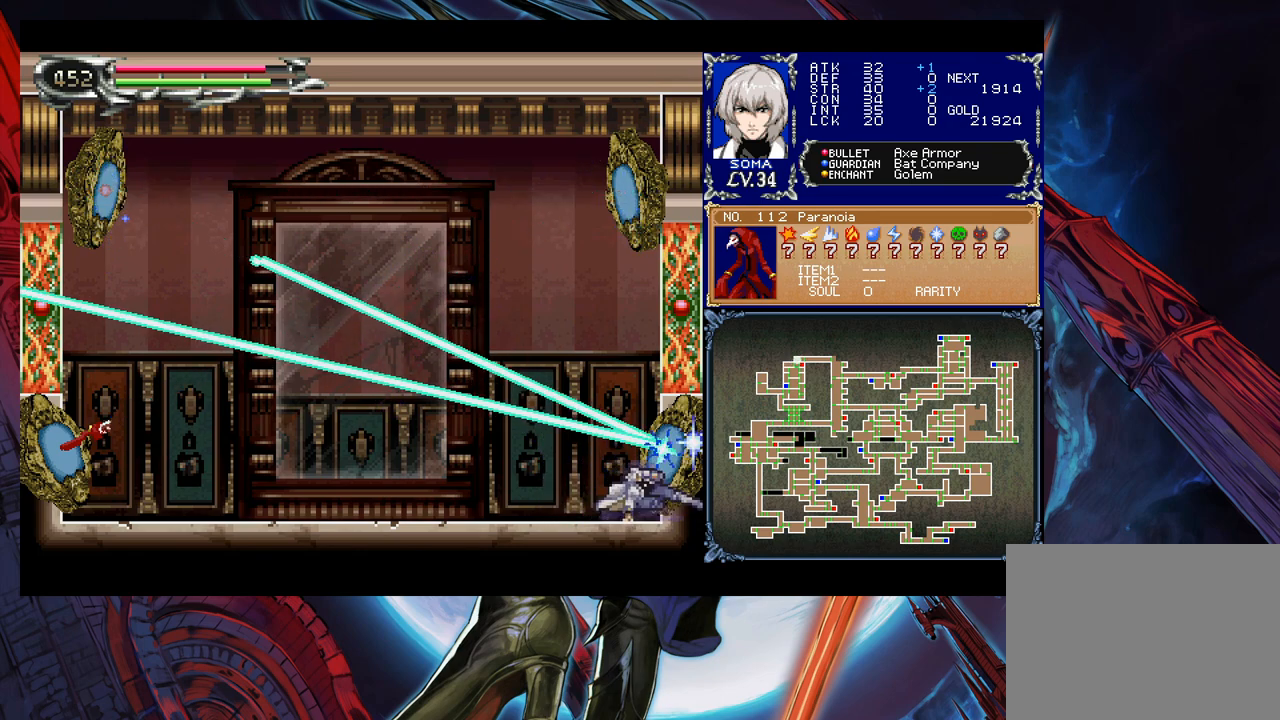
{"buttons": [], "left_stick": "down-right", "right_stick": "center", "events": [[117, "B", "up"]]}
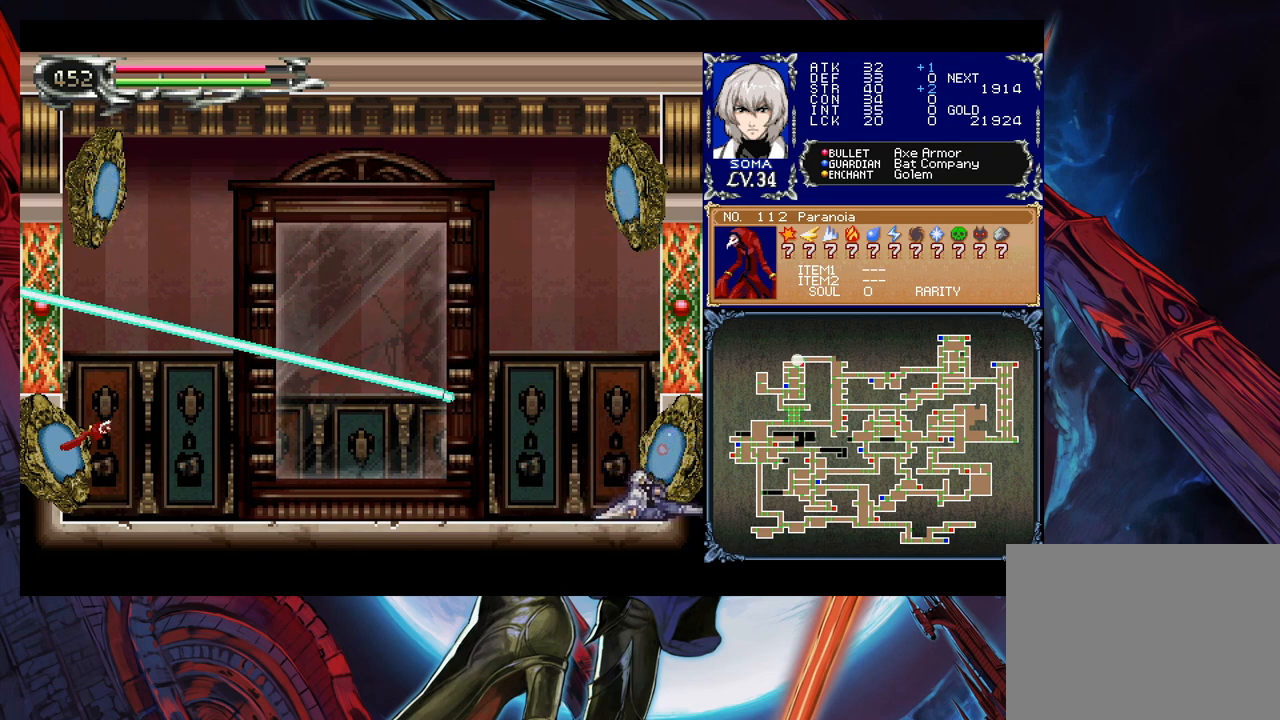
{"buttons": [], "left_stick": "center", "right_stick": "center", "events": [[283, "left_stick", "left"], [383, "left_stick", "right"], [433, "left_stick", "left"], [483, "left_stick", "center"]]}
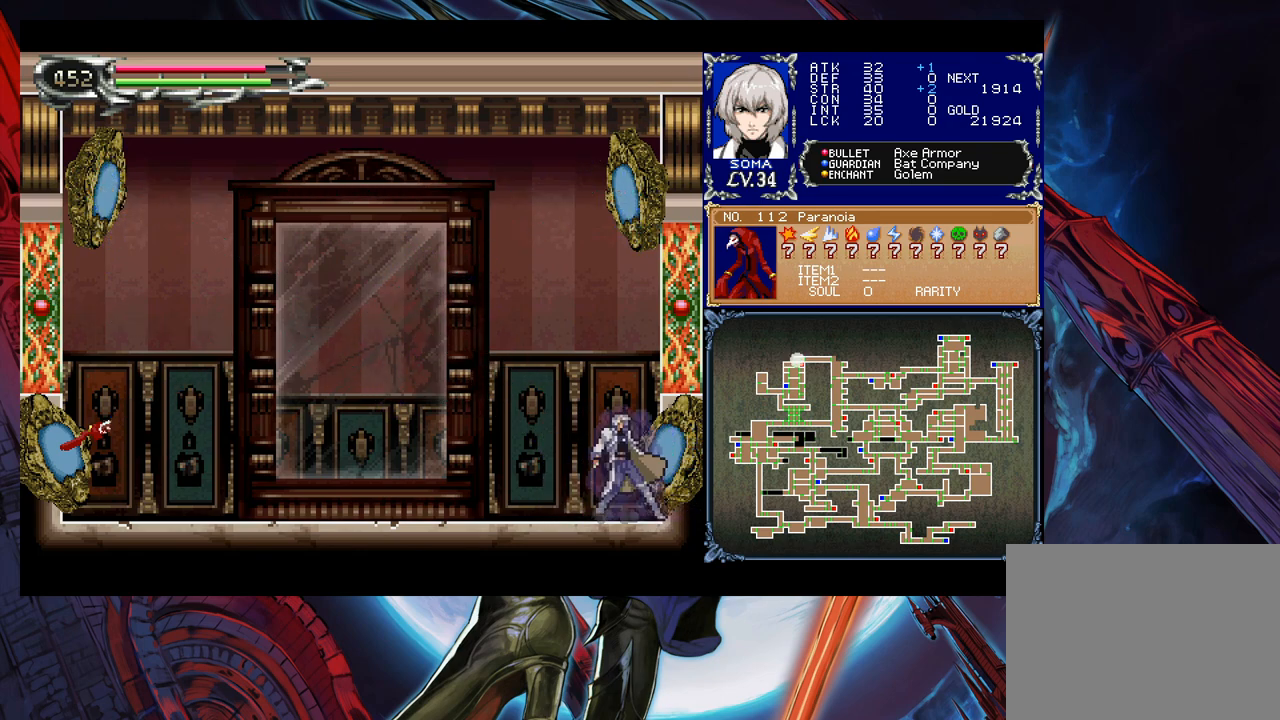
{"buttons": [], "left_stick": "left", "right_stick": "center", "events": [[17, "left_stick", "right"], [67, "left_stick", "down"], [117, "left_stick", "center"], [167, "left_stick", "down"], [233, "left_stick", "center"], [283, "left_stick", "down-left"], [367, "left_stick", "center"], [417, "left_stick", "down-left"], [483, "left_stick", "left"]]}
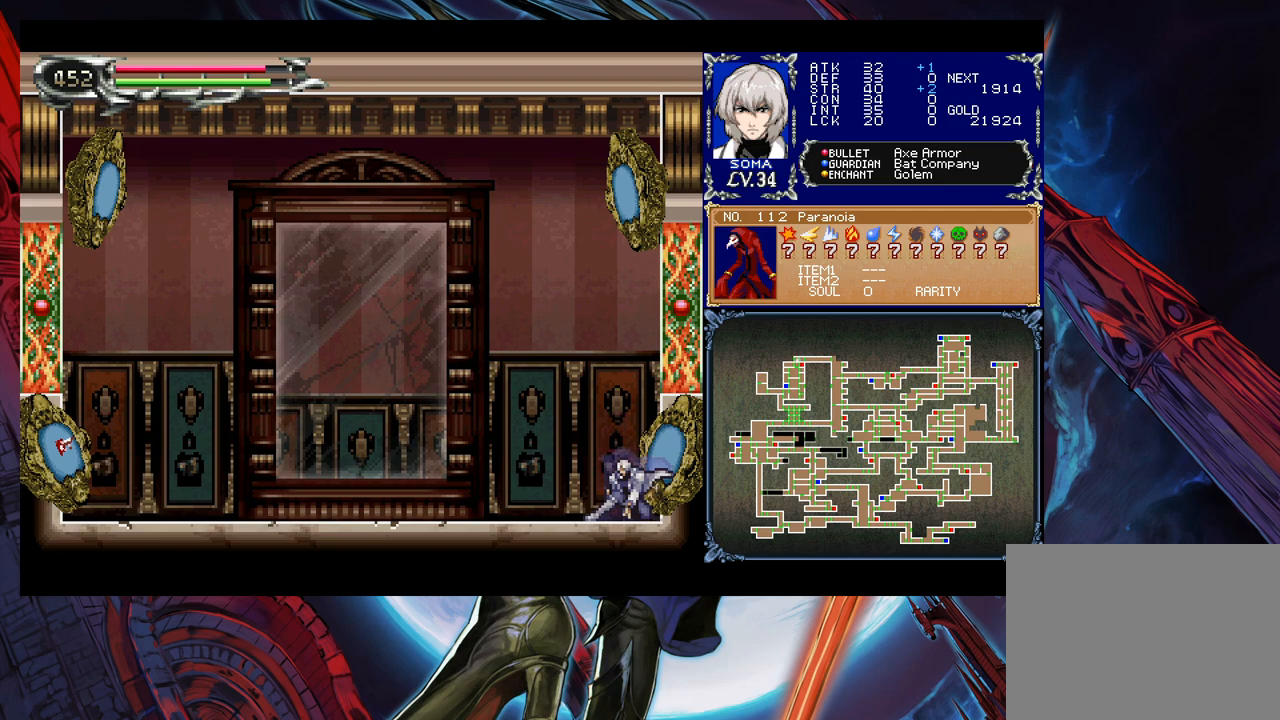
{"buttons": [], "left_stick": "center", "right_stick": "center", "events": [[17, "left_stick", "center"], [67, "left_stick", "down-left"], [133, "left_stick", "center"], [183, "left_stick", "down-left"], [233, "left_stick", "center"], [383, "left_stick", "down"], [483, "left_stick", "center"]]}
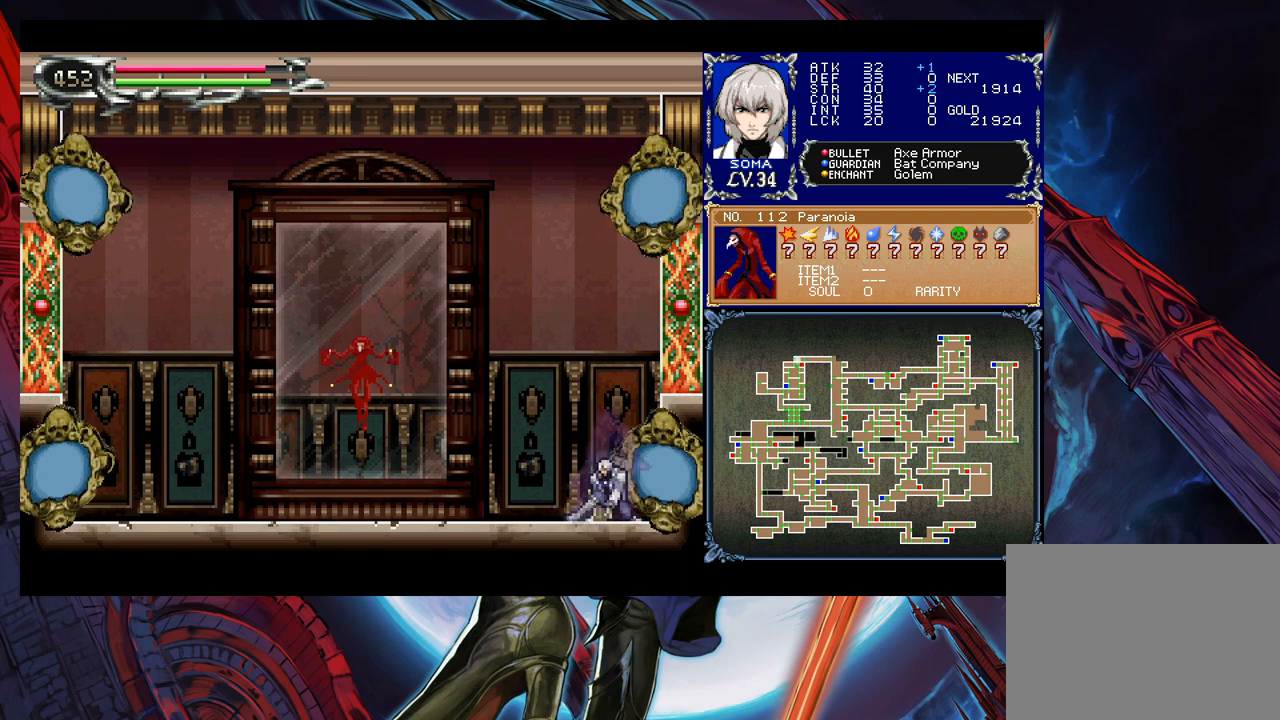
{"buttons": [], "left_stick": "down-left", "right_stick": "center", "events": [[17, "left_stick", "down-left"], [117, "left_stick", "down"], [383, "left_stick", "down-left"]]}
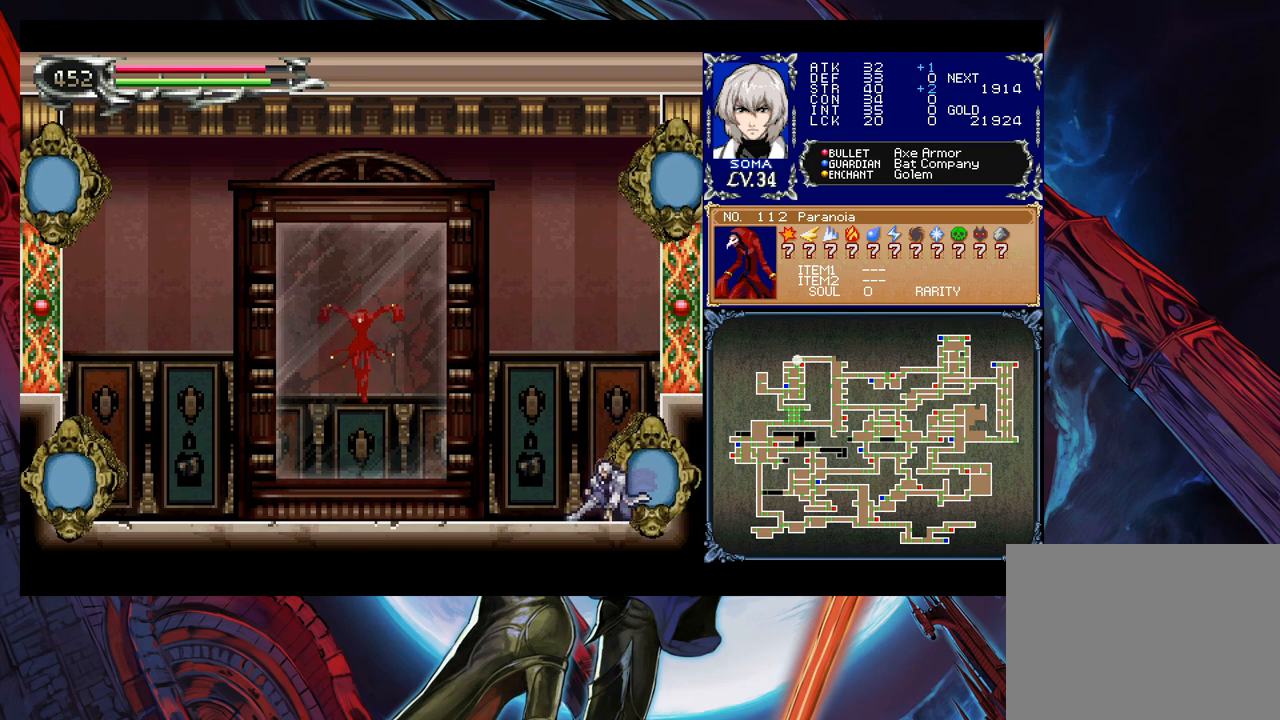
{"buttons": [], "left_stick": "center", "right_stick": "center", "events": [[17, "left_stick", "center"], [133, "left_stick", "down"], [183, "left_stick", "down-left"], [333, "left_stick", "center"]]}
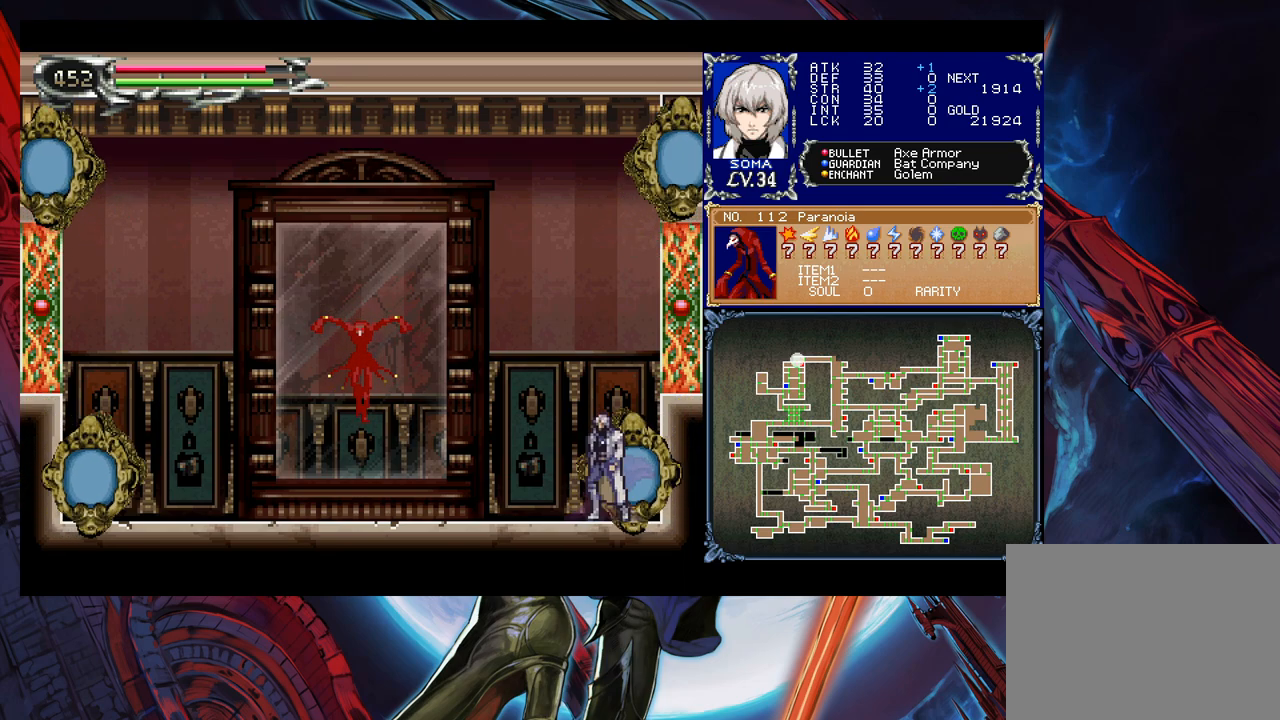
{"buttons": [], "left_stick": "center", "right_stick": "center", "events": [[217, "left_stick", "left"], [367, "left_stick", "center"]]}
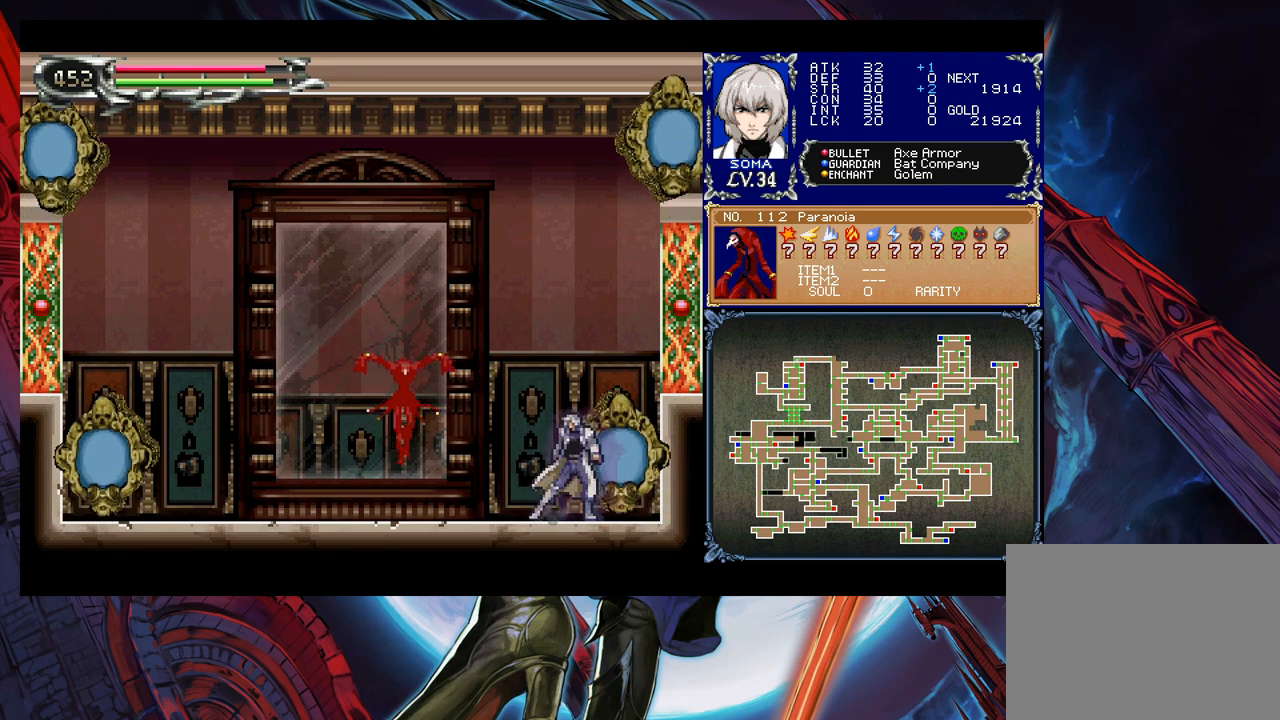
{"buttons": [], "left_stick": "center", "right_stick": "center", "events": []}
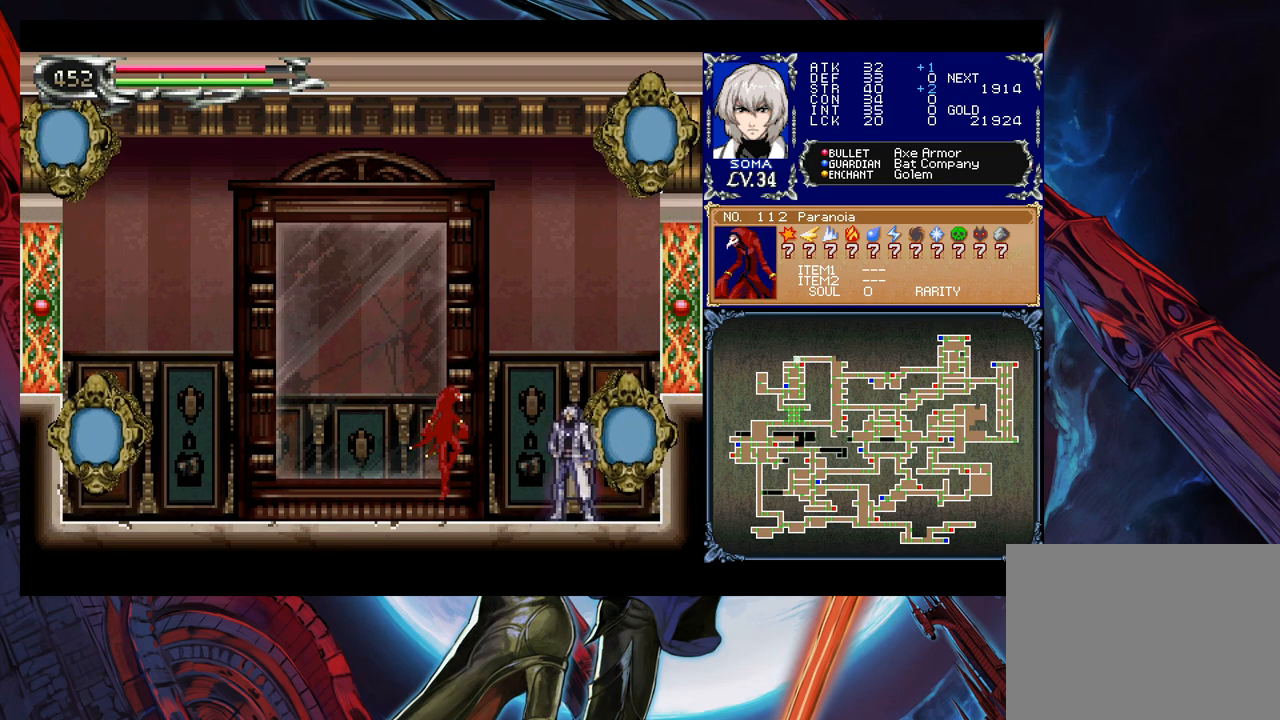
{"buttons": ["A"], "left_stick": "down", "right_stick": "center", "events": [[217, "A", "down"], [267, "A", "up"], [267, "left_stick", "down"], [283, "Y", "down"], [333, "left_stick", "center"], [383, "Y", "up"], [483, "A", "down"], [483, "left_stick", "down"]]}
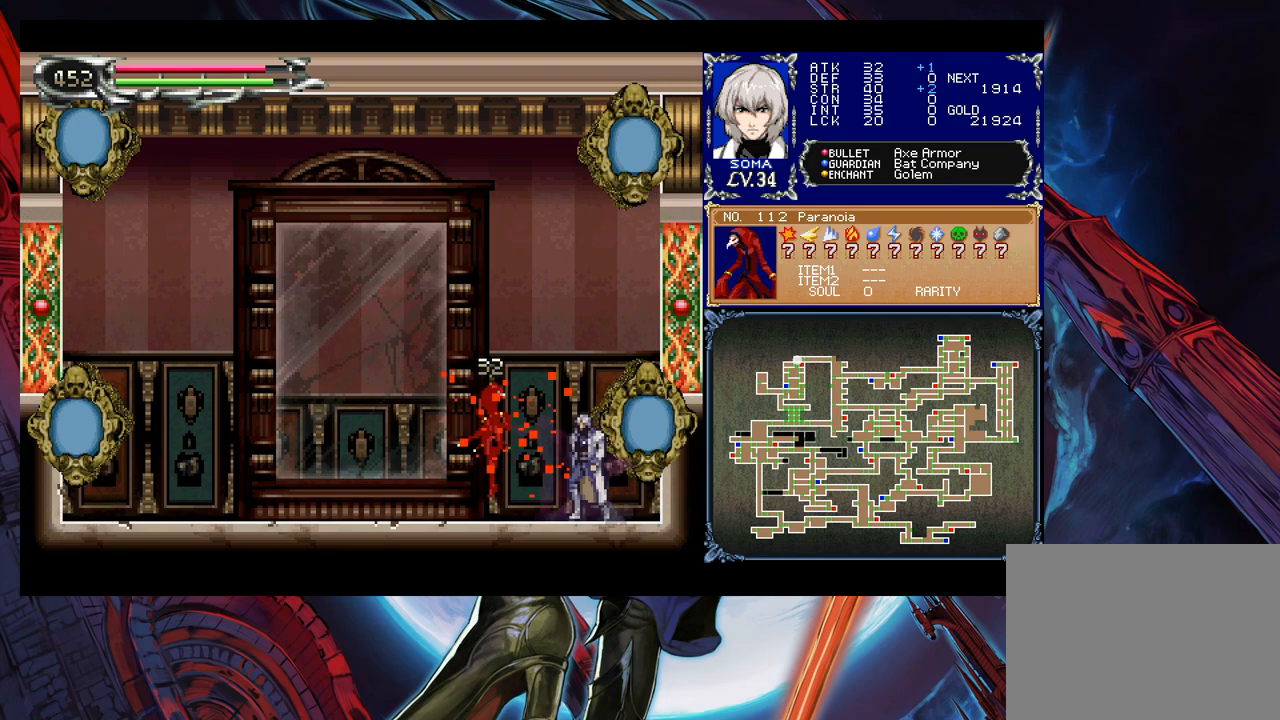
{"buttons": [], "left_stick": "down", "right_stick": "center", "events": [[33, "A", "up"], [33, "left_stick", "center"], [183, "Y", "down"], [267, "Y", "up"], [267, "left_stick", "down"], [317, "left_stick", "center"], [383, "A", "down"], [483, "A", "up"], [483, "left_stick", "down"]]}
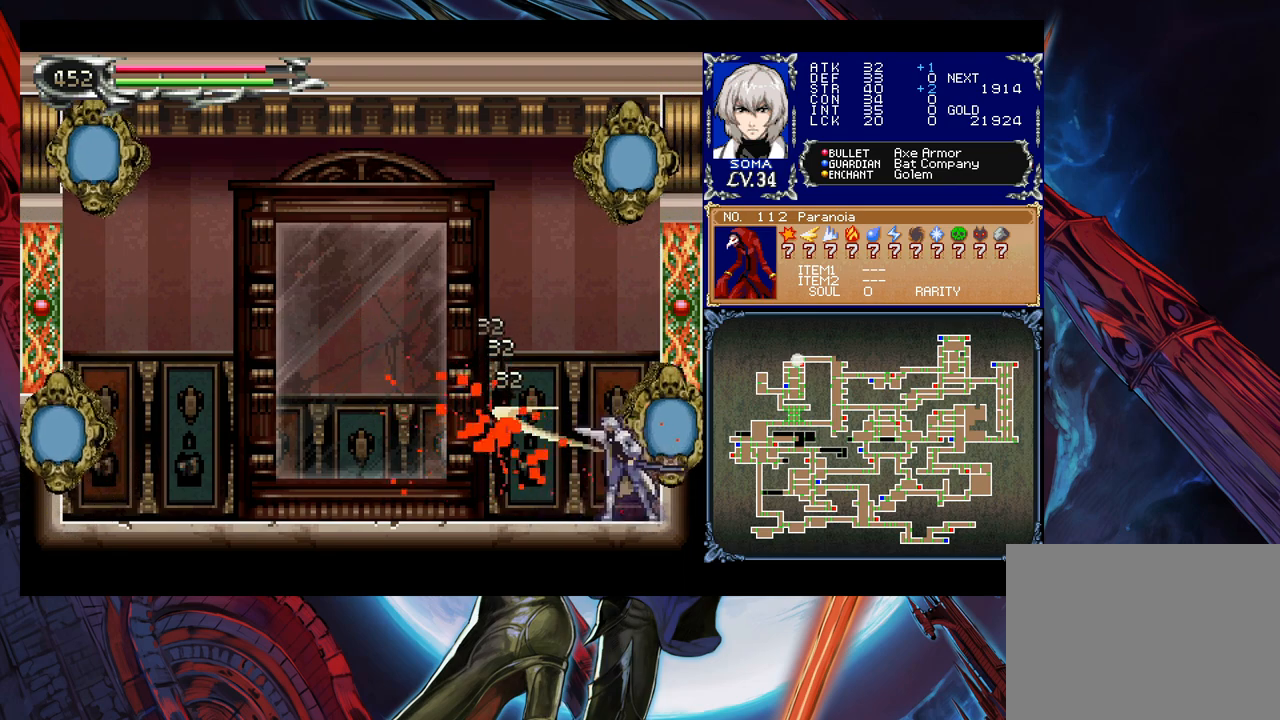
{"buttons": [], "left_stick": "down", "right_stick": "center", "events": [[33, "left_stick", "center"], [83, "Y", "down"], [133, "Y", "up"], [167, "left_stick", "down"], [233, "A", "down"], [267, "left_stick", "center"], [333, "A", "up"], [467, "A", "down"], [467, "left_stick", "down"], [483, "A", "up"]]}
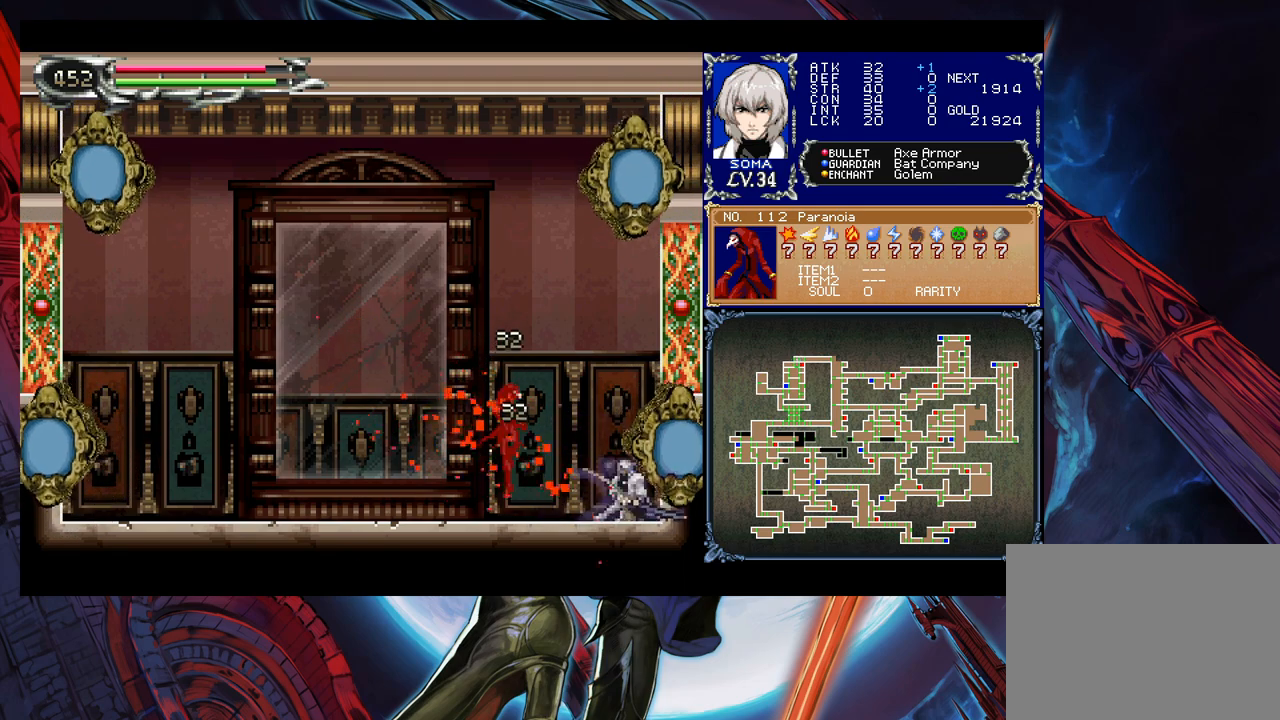
{"buttons": [], "left_stick": "down", "right_stick": "center", "events": [[283, "A", "down"], [333, "A", "up"], [383, "A", "down"], [483, "A", "up"]]}
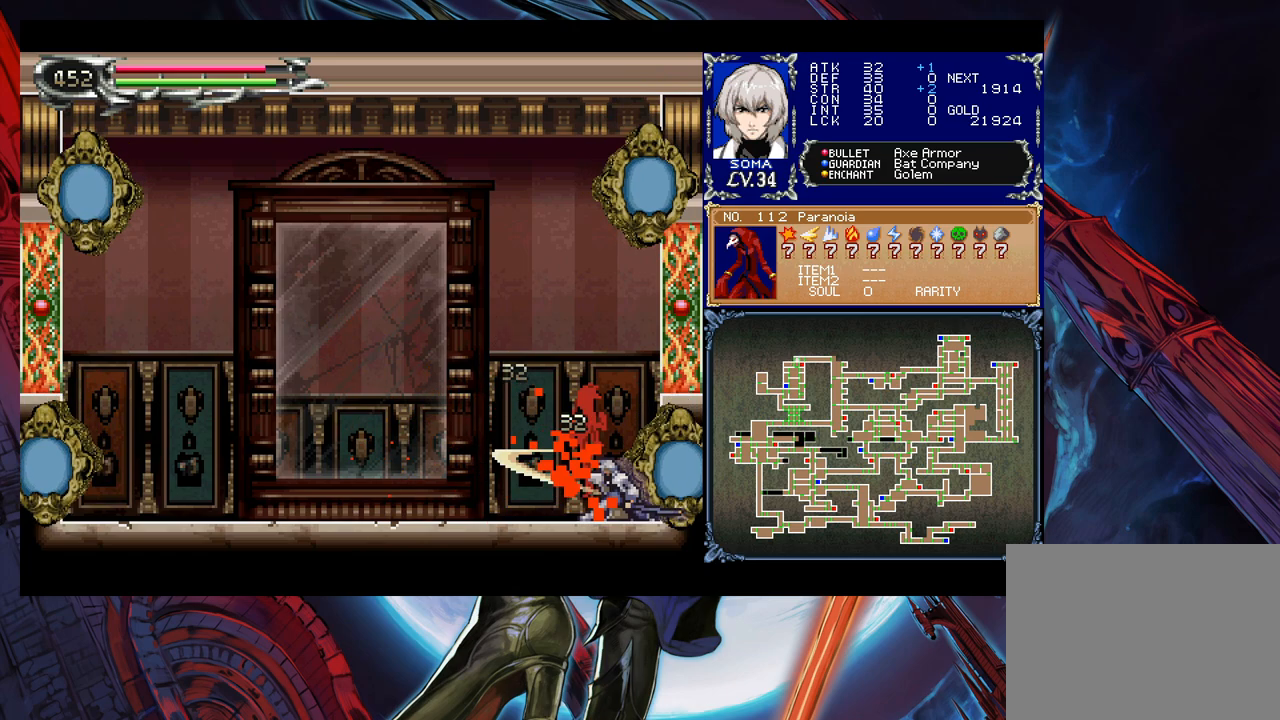
{"buttons": ["A"], "left_stick": "down", "right_stick": "center", "events": [[33, "A", "down"], [133, "A", "up"], [183, "A", "down"], [283, "A", "up"], [333, "A", "down"], [433, "A", "up"], [483, "A", "down"]]}
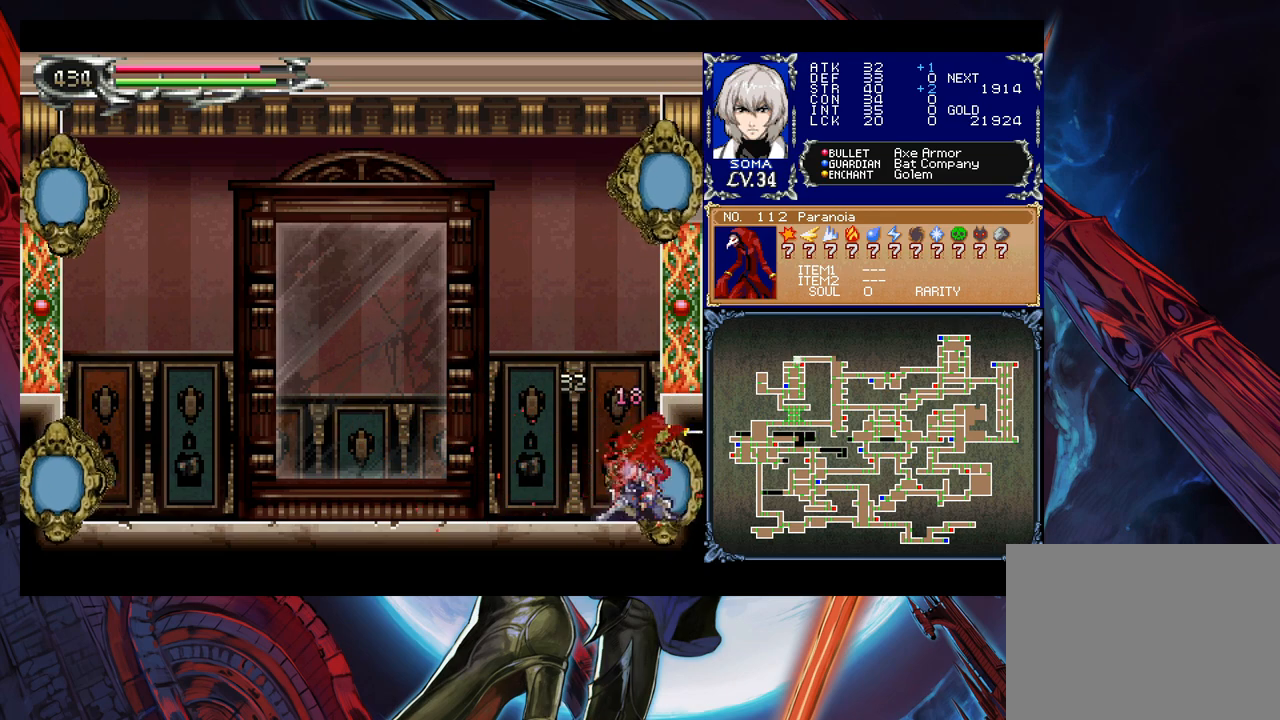
{"buttons": [], "left_stick": "down", "right_stick": "center", "events": [[67, "A", "up"], [117, "A", "down"], [183, "A", "up"], [283, "A", "down"], [367, "A", "up"], [383, "A", "down"], [483, "A", "up"]]}
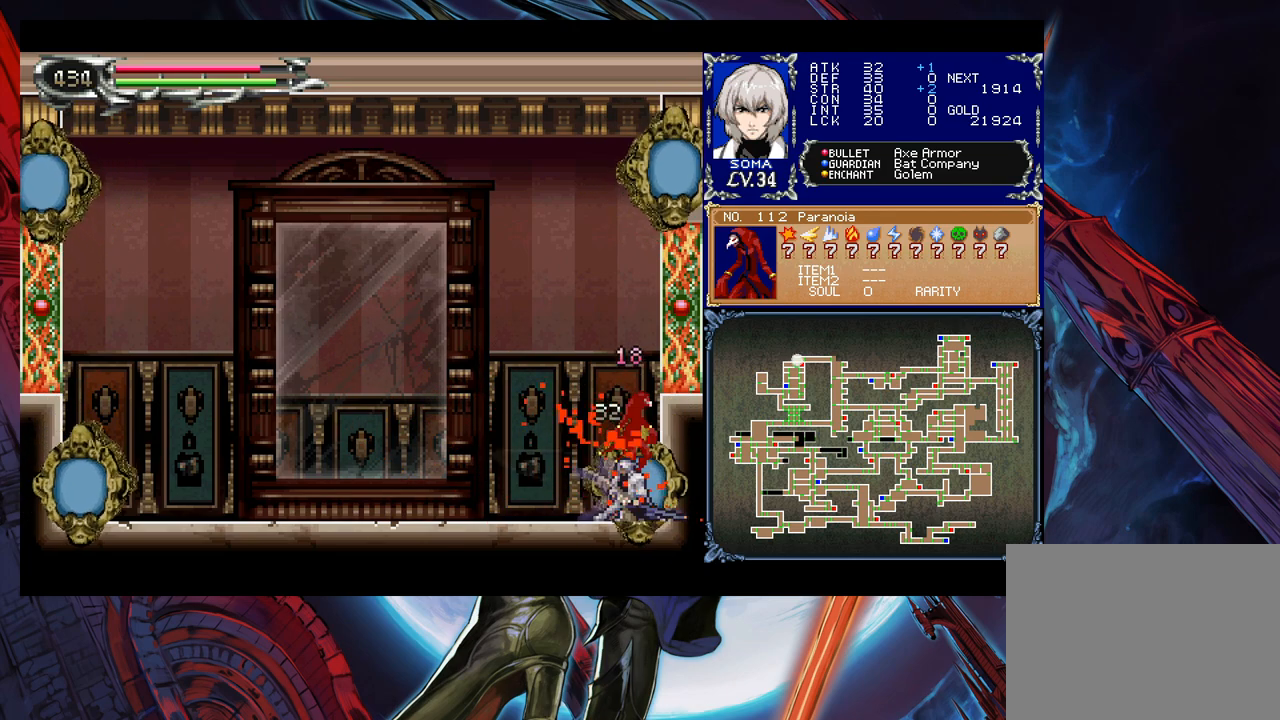
{"buttons": ["A"], "left_stick": "down", "right_stick": "center", "events": [[33, "A", "down"], [133, "A", "up"], [183, "A", "down"], [267, "A", "up"], [333, "A", "down"], [417, "A", "up"], [483, "A", "down"]]}
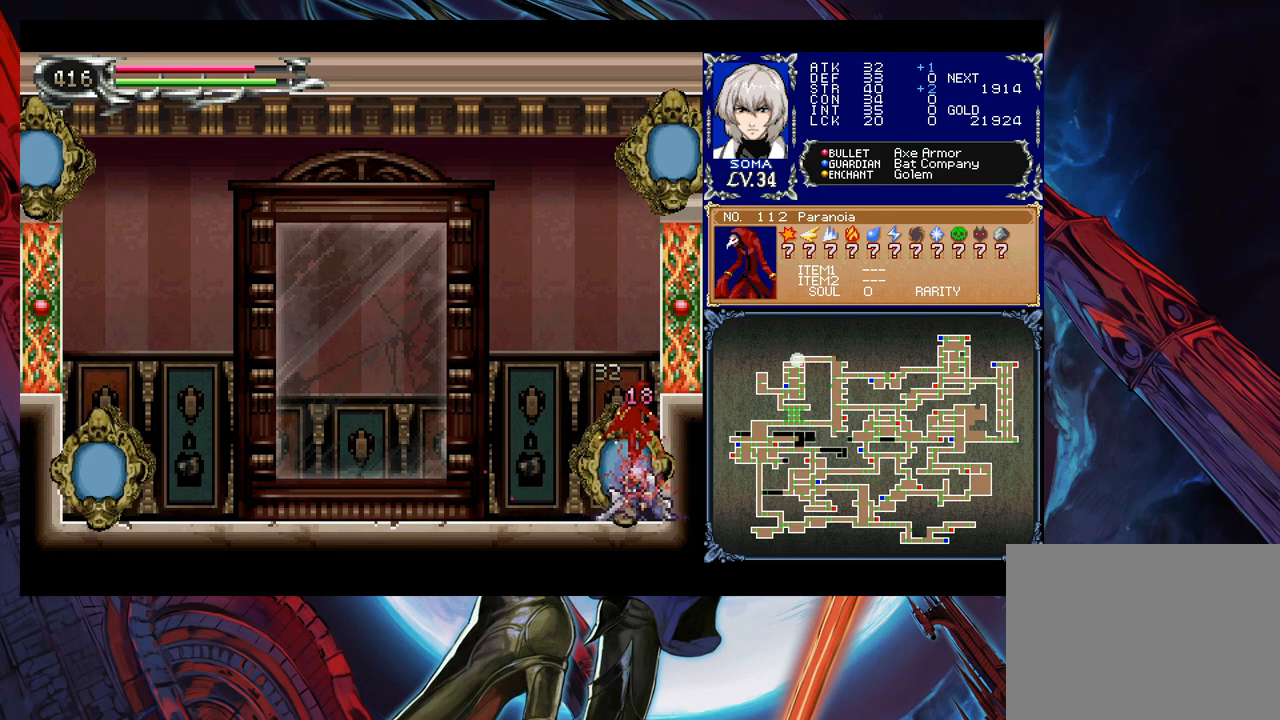
{"buttons": [], "left_stick": "down", "right_stick": "center", "events": [[33, "A", "up"], [117, "A", "down"], [183, "A", "up"], [383, "B", "down"], [483, "B", "up"]]}
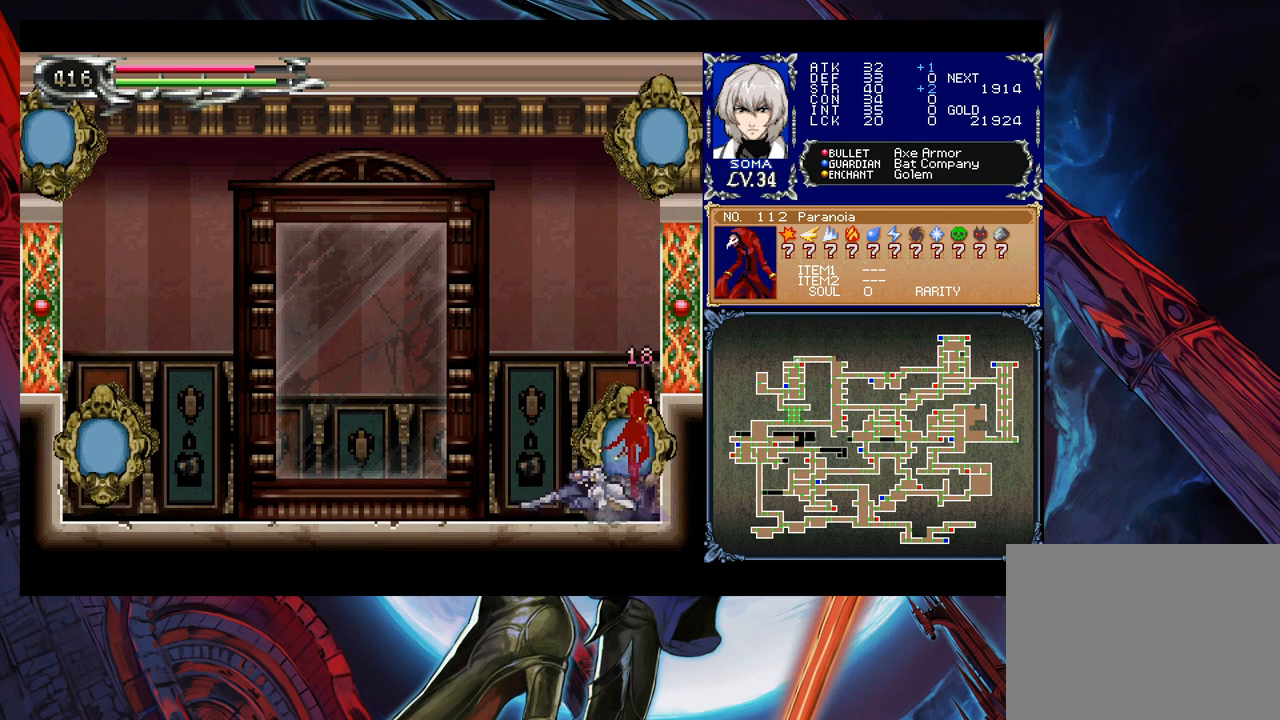
{"buttons": [], "left_stick": "center", "right_stick": "center", "events": [[133, "left_stick", "center"]]}
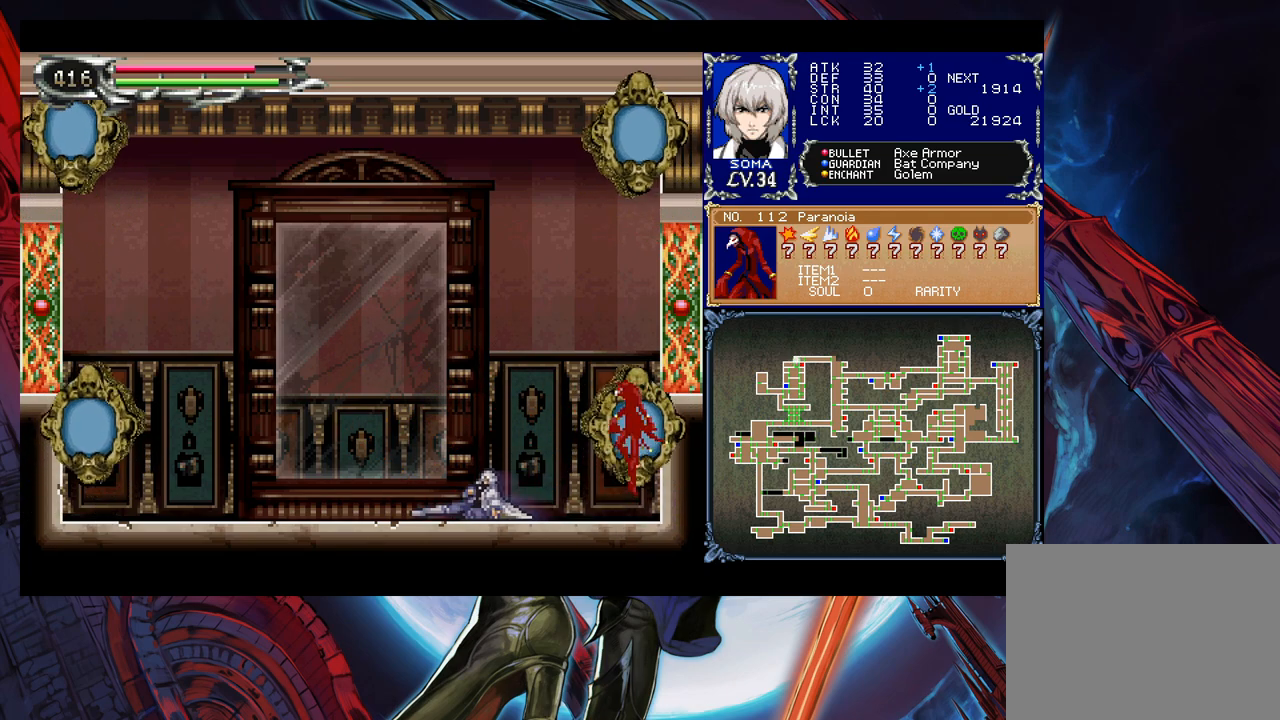
{"buttons": ["A"], "left_stick": "left", "right_stick": "center", "events": [[33, "left_stick", "right"], [117, "B", "down"], [133, "A", "down"], [167, "B", "up"], [167, "left_stick", "left"], [183, "A", "up"], [383, "left_stick", "right"], [433, "B", "down"], [483, "A", "down"], [483, "B", "up"], [483, "left_stick", "left"]]}
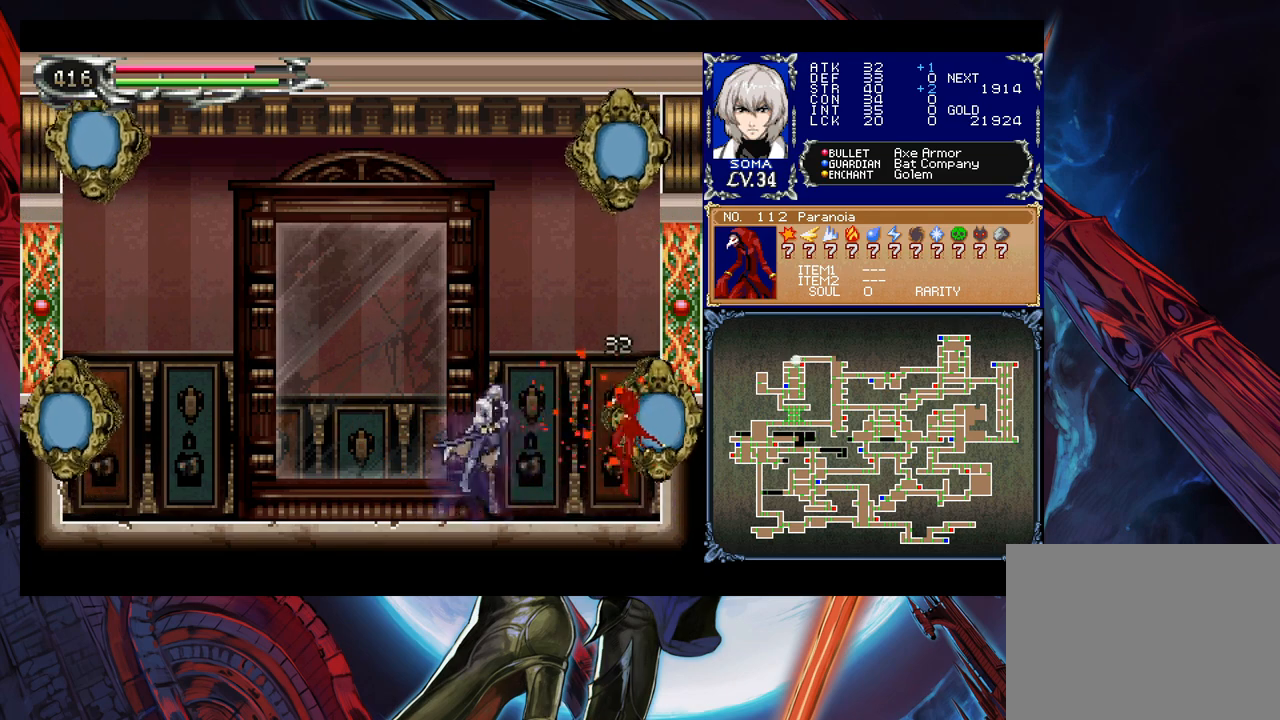
{"buttons": [], "left_stick": "left", "right_stick": "center", "events": [[17, "A", "up"], [183, "left_stick", "right"], [267, "B", "down"], [283, "A", "down"], [283, "B", "up"], [333, "A", "up"], [383, "left_stick", "left"]]}
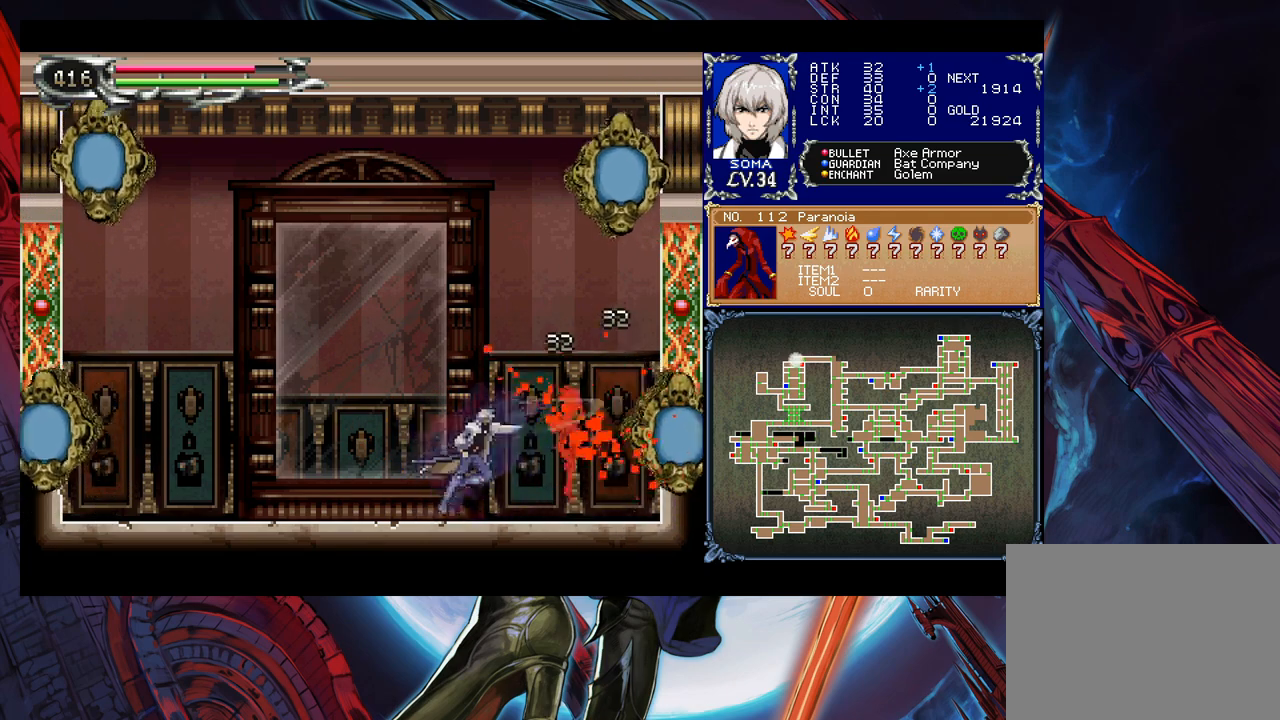
{"buttons": ["A"], "left_stick": "left", "right_stick": "center", "events": [[33, "left_stick", "right"], [117, "B", "down"], [167, "A", "down"], [167, "B", "up"], [167, "left_stick", "left"], [183, "A", "up"], [383, "left_stick", "right"], [433, "B", "down"], [483, "A", "down"], [483, "B", "up"], [483, "left_stick", "left"]]}
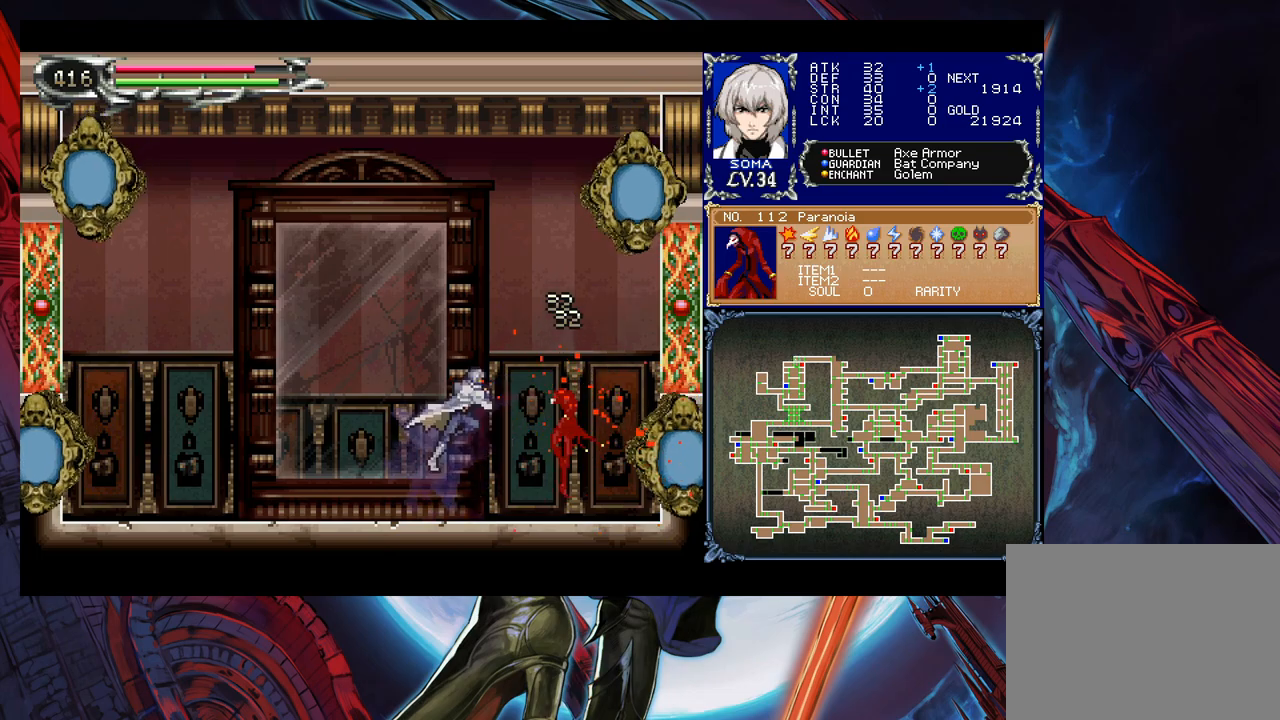
{"buttons": [], "left_stick": "left", "right_stick": "center", "events": [[33, "A", "up"], [233, "left_stick", "right"], [283, "B", "down"], [333, "A", "down"], [333, "B", "up"], [333, "left_stick", "center"], [383, "A", "up"], [383, "left_stick", "left"]]}